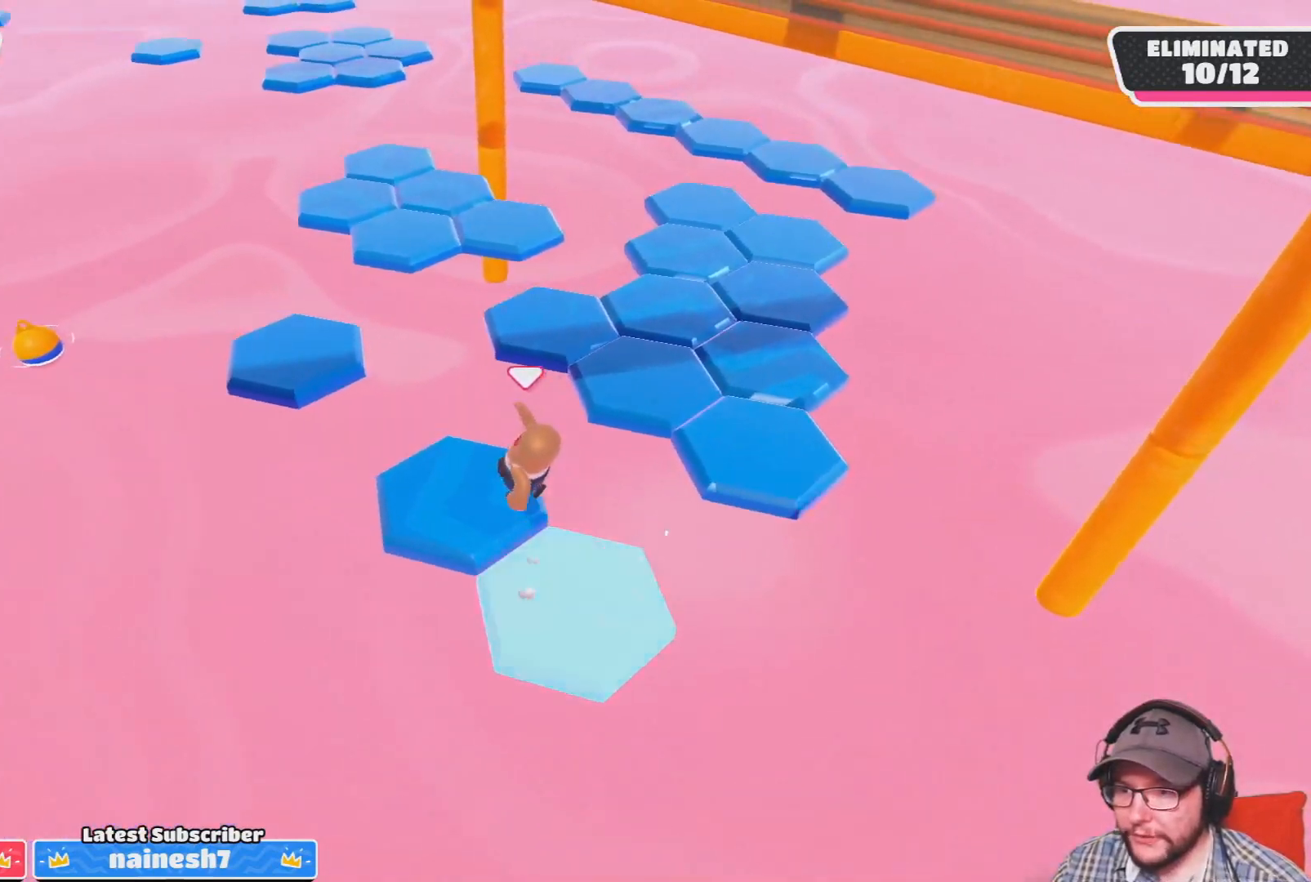
Gameplay with a controller (PlayStation layout); each line is a JSON object with the inputs held at the frame after it. "events" lists button and stick changes between this image and that frame as [ms after this image, input, new state], when the widget could be followed in between.
{"buttons": [], "left_stick": "up-left", "right_stick": "center", "events": [[200, "left_stick", "up"], [300, "left_stick", "up-left"]]}
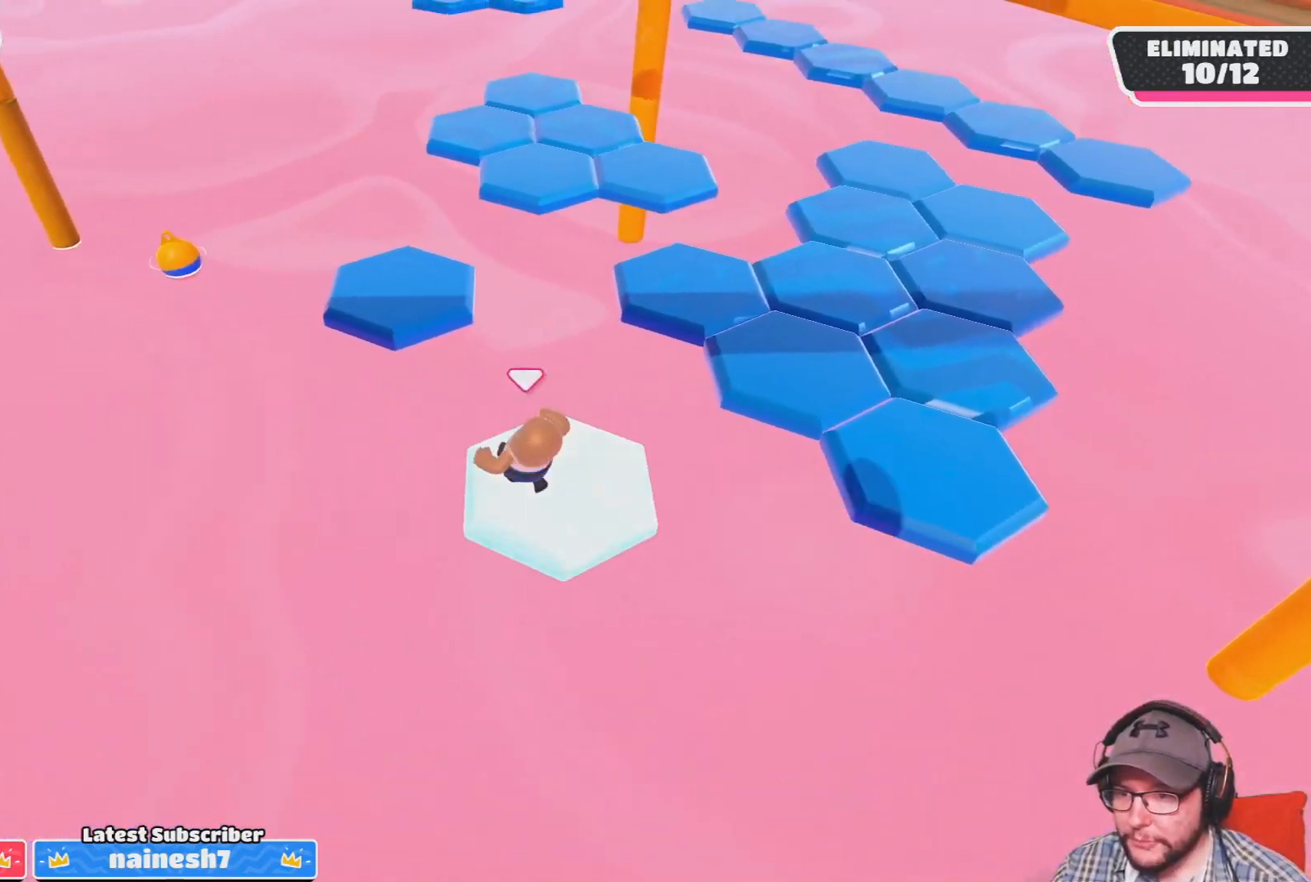
{"buttons": ["CROSS"], "left_stick": "up", "right_stick": "center", "events": [[34, "left_stick", "up"], [101, "CROSS", "down"]]}
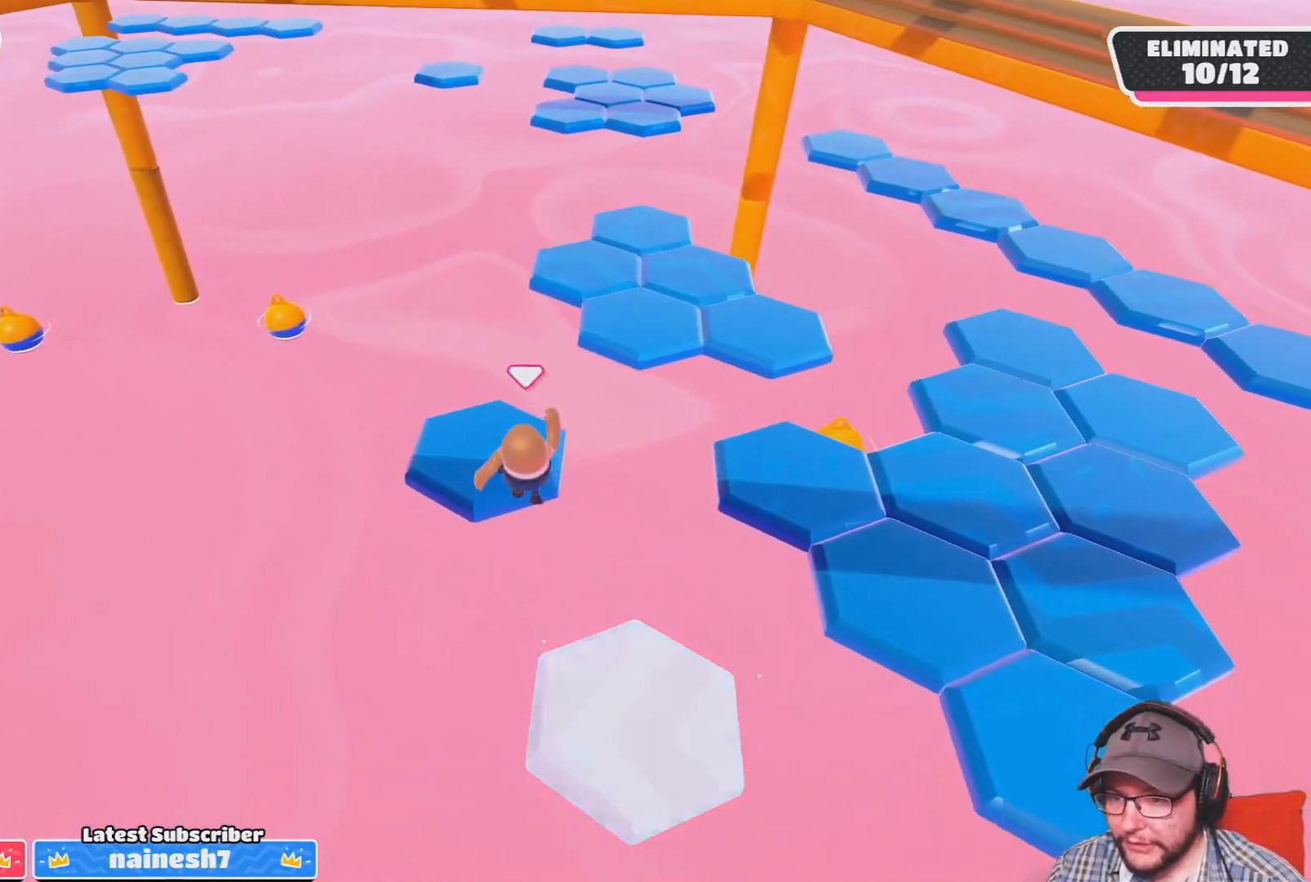
{"buttons": [], "left_stick": "up-right", "right_stick": "center", "events": [[167, "CROSS", "up"], [367, "left_stick", "up-right"]]}
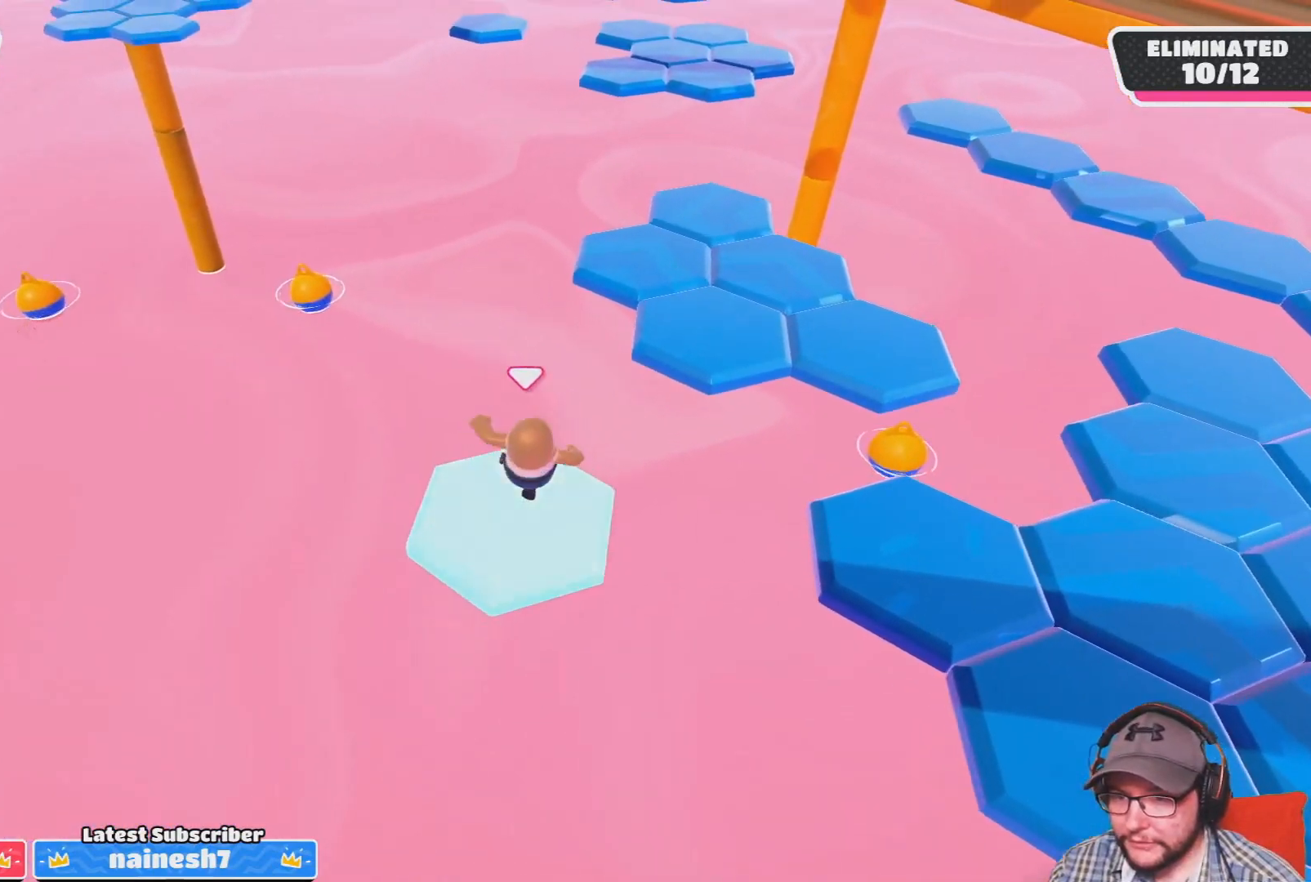
{"buttons": [], "left_stick": "up-right", "right_stick": "center", "events": [[66, "CROSS", "down"], [367, "CROSS", "up"]]}
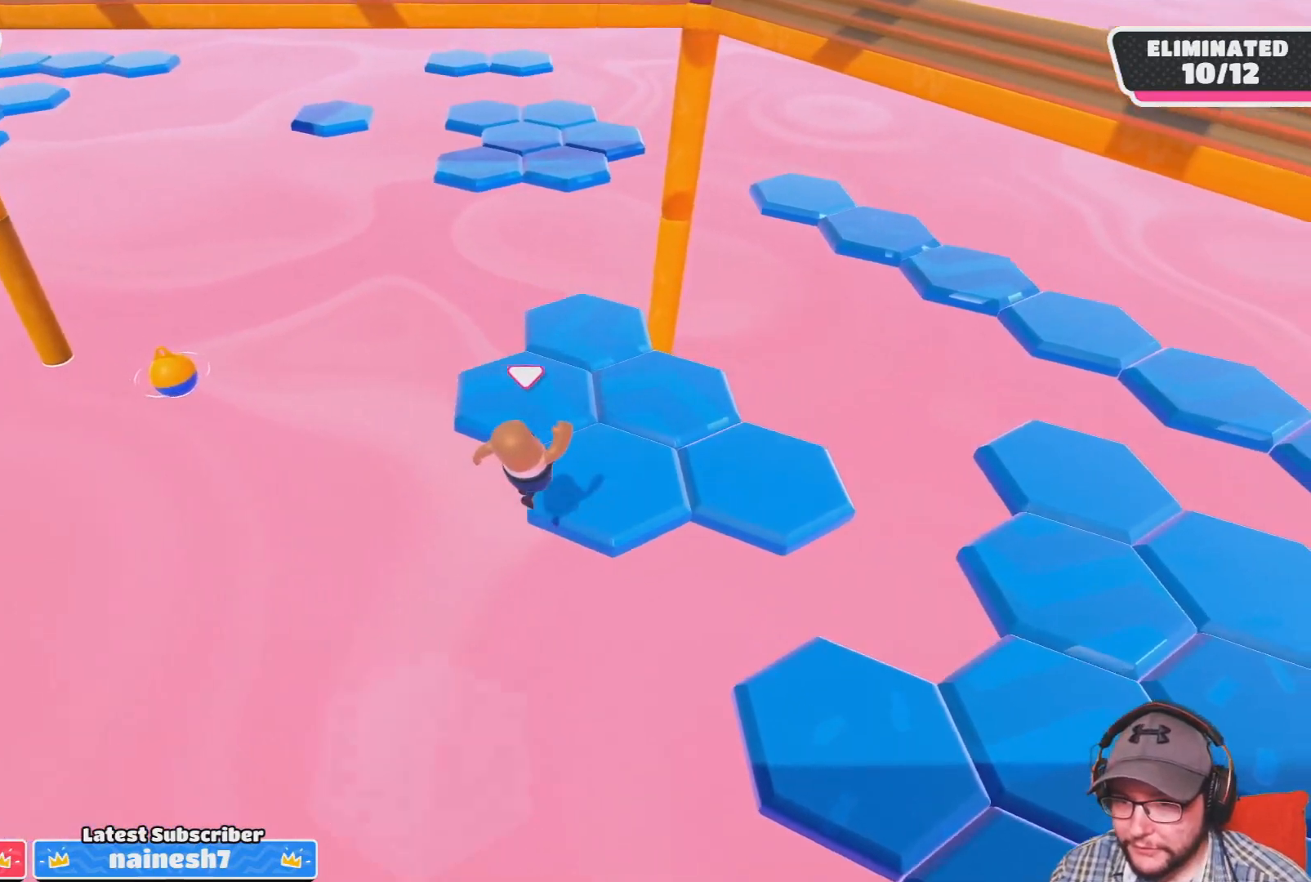
{"buttons": ["CROSS"], "left_stick": "up-left", "right_stick": "center", "events": [[133, "left_stick", "center"], [434, "left_stick", "up-left"], [501, "CROSS", "down"]]}
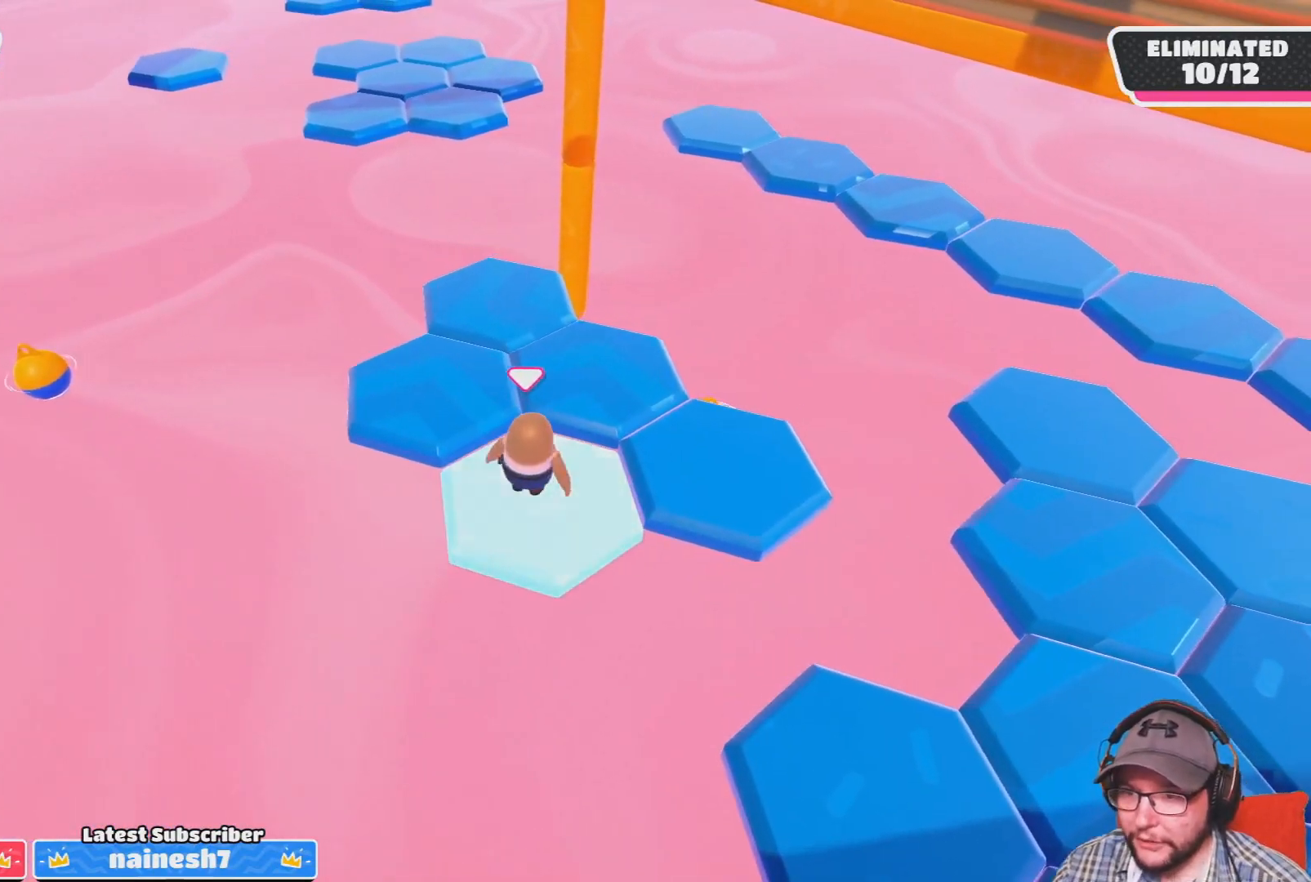
{"buttons": [], "left_stick": "center", "right_stick": "right", "events": [[66, "left_stick", "up"], [133, "CROSS", "up"], [266, "left_stick", "center"], [333, "right_stick", "right"], [367, "left_stick", "down"], [500, "left_stick", "center"]]}
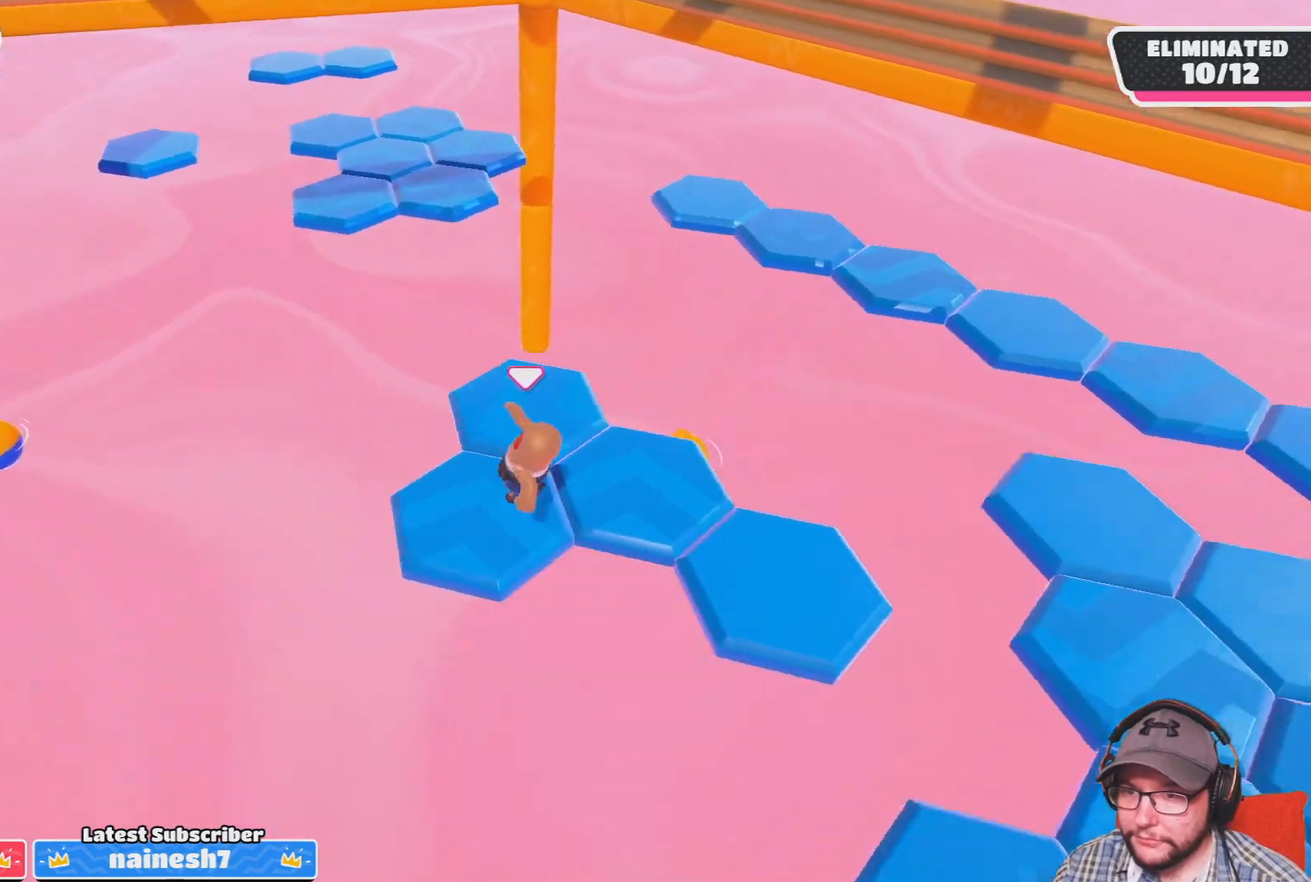
{"buttons": ["CROSS"], "left_stick": "up-left", "right_stick": "center", "events": [[67, "right_stick", "center"], [367, "left_stick", "up-left"], [501, "CROSS", "down"]]}
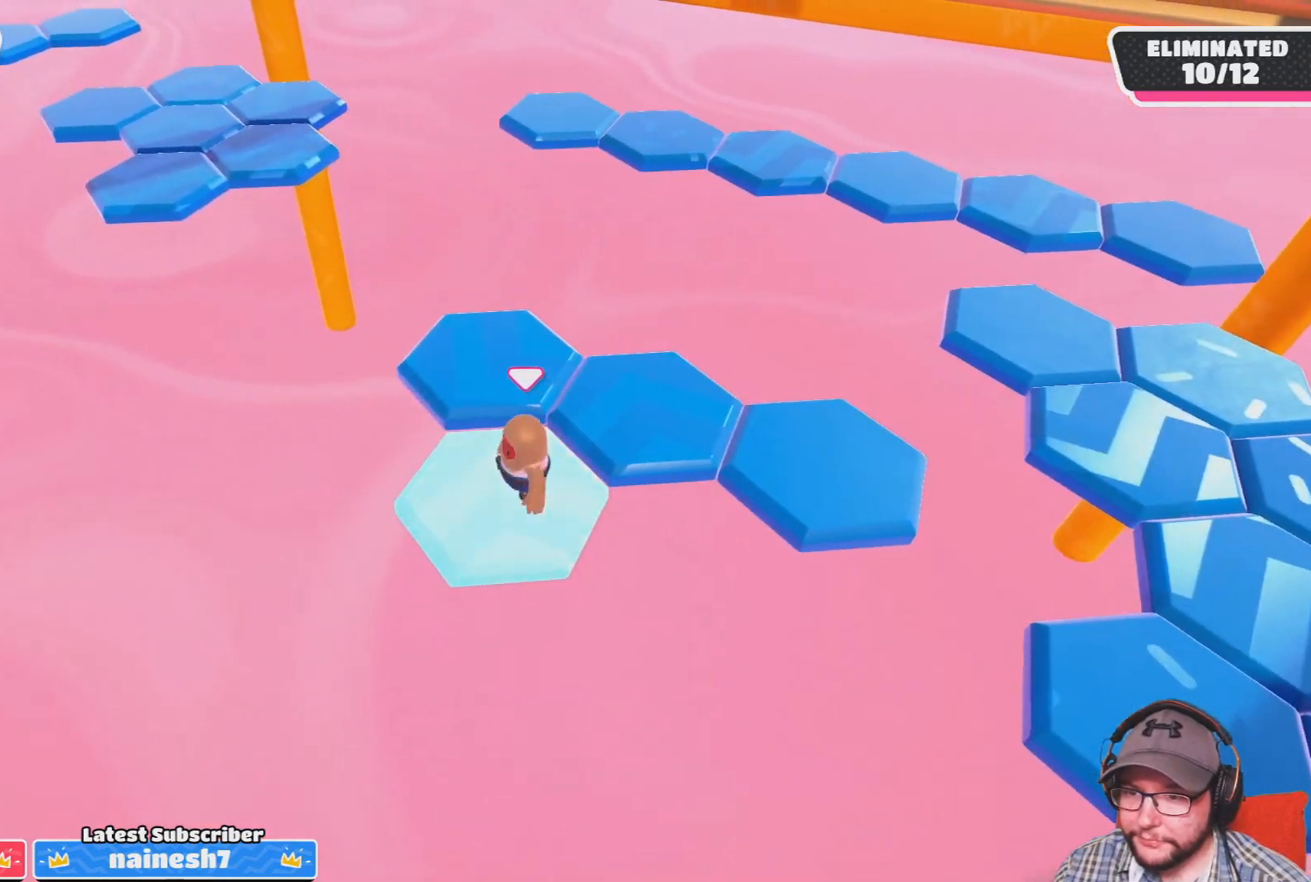
{"buttons": [], "left_stick": "up-right", "right_stick": "right", "events": [[66, "left_stick", "up"], [133, "CROSS", "up"], [266, "left_stick", "up-right"], [300, "right_stick", "right"]]}
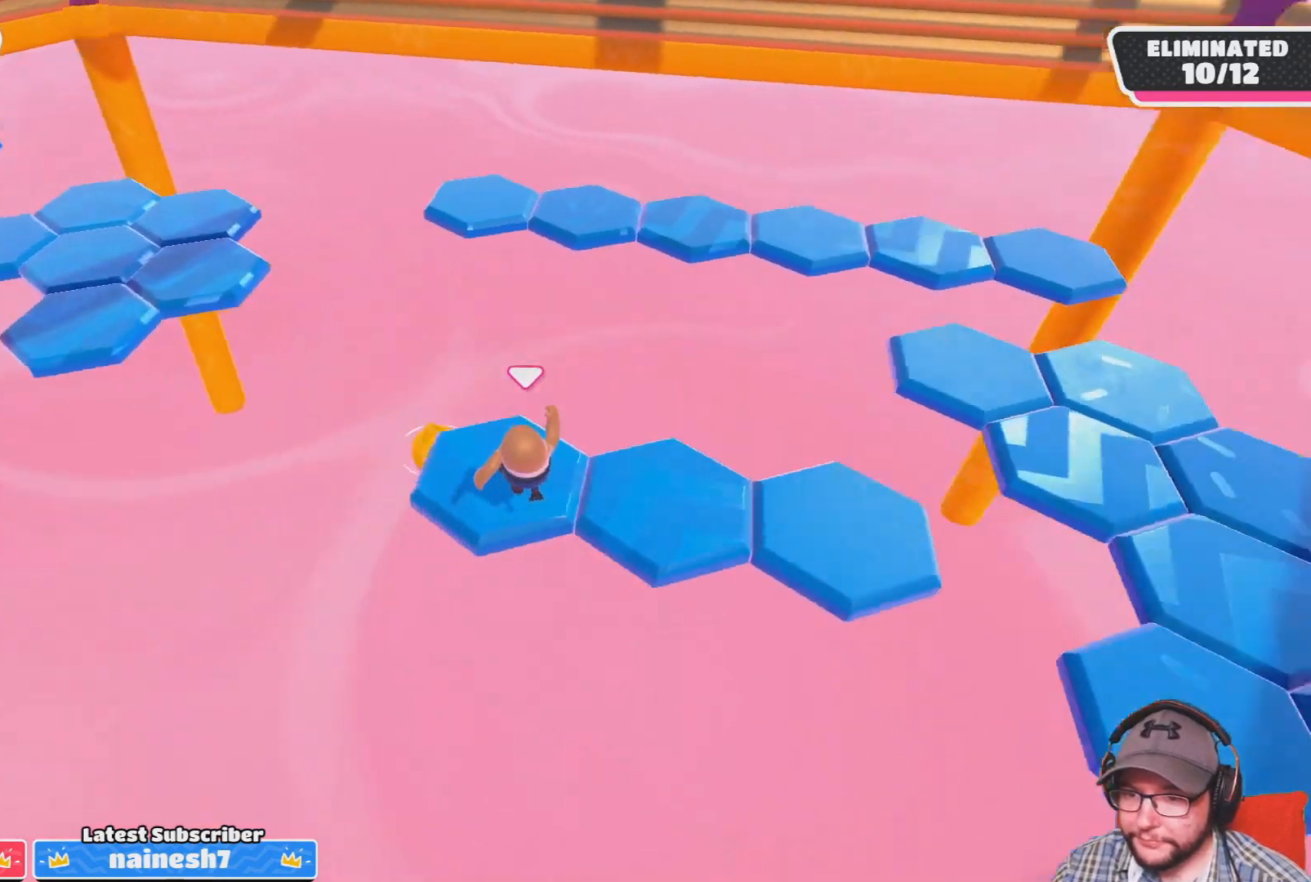
{"buttons": [], "left_stick": "up-right", "right_stick": "center", "events": [[67, "left_stick", "center"], [367, "right_stick", "center"], [434, "left_stick", "up-right"]]}
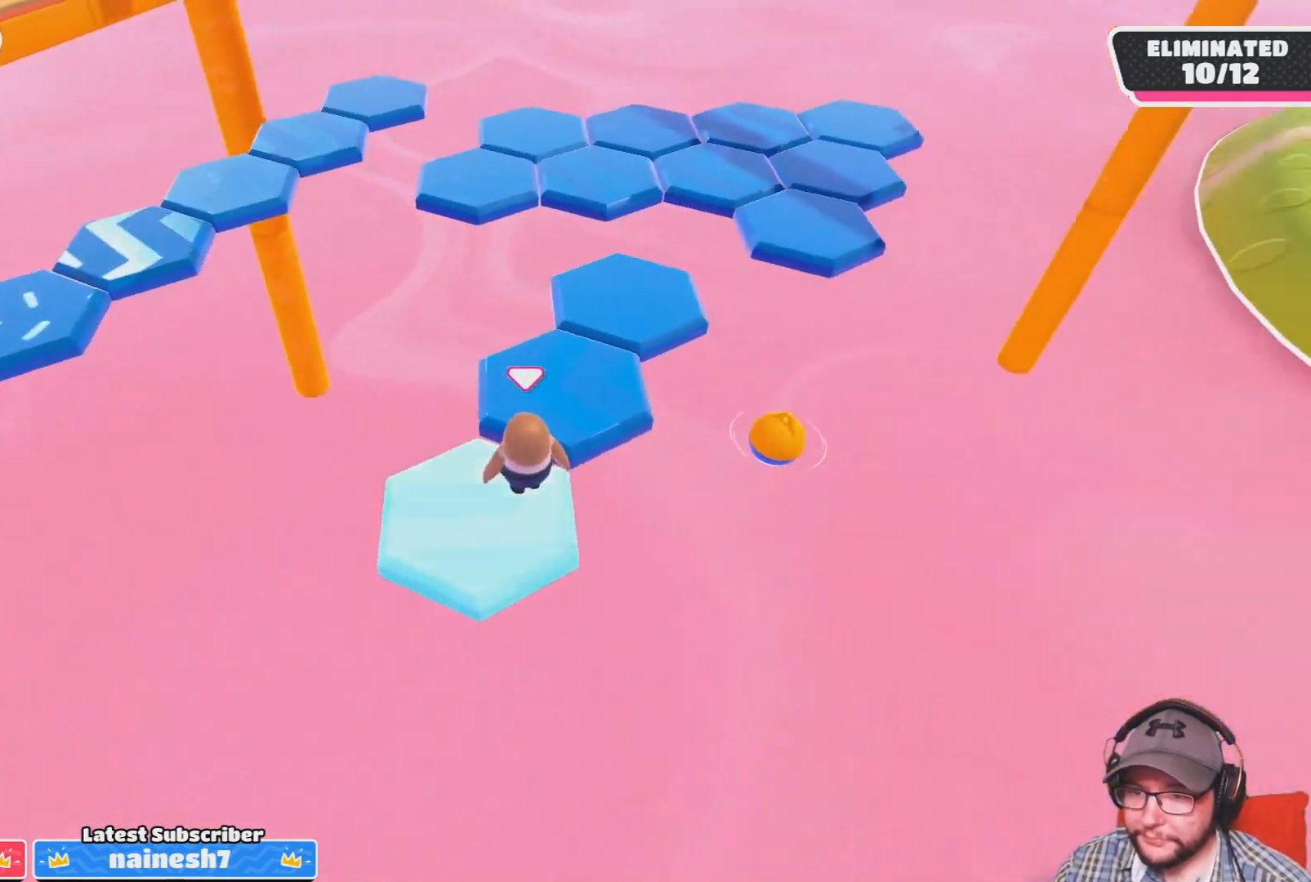
{"buttons": [], "left_stick": "center", "right_stick": "center", "events": [[34, "CROSS", "down"], [67, "left_stick", "up"], [134, "CROSS", "up"], [234, "left_stick", "center"]]}
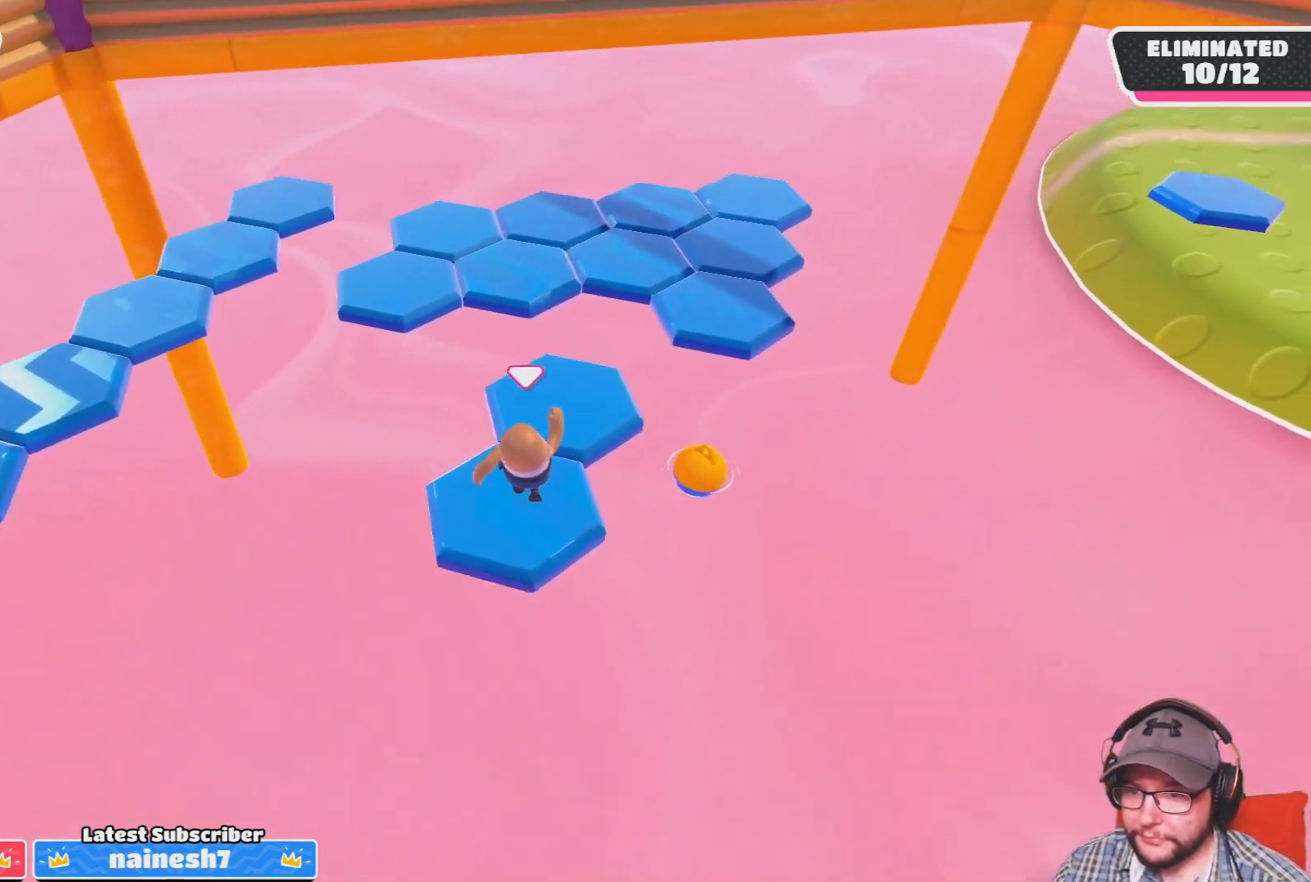
{"buttons": ["CROSS"], "left_stick": "up", "right_stick": "center", "events": [[400, "left_stick", "up"], [501, "CROSS", "down"]]}
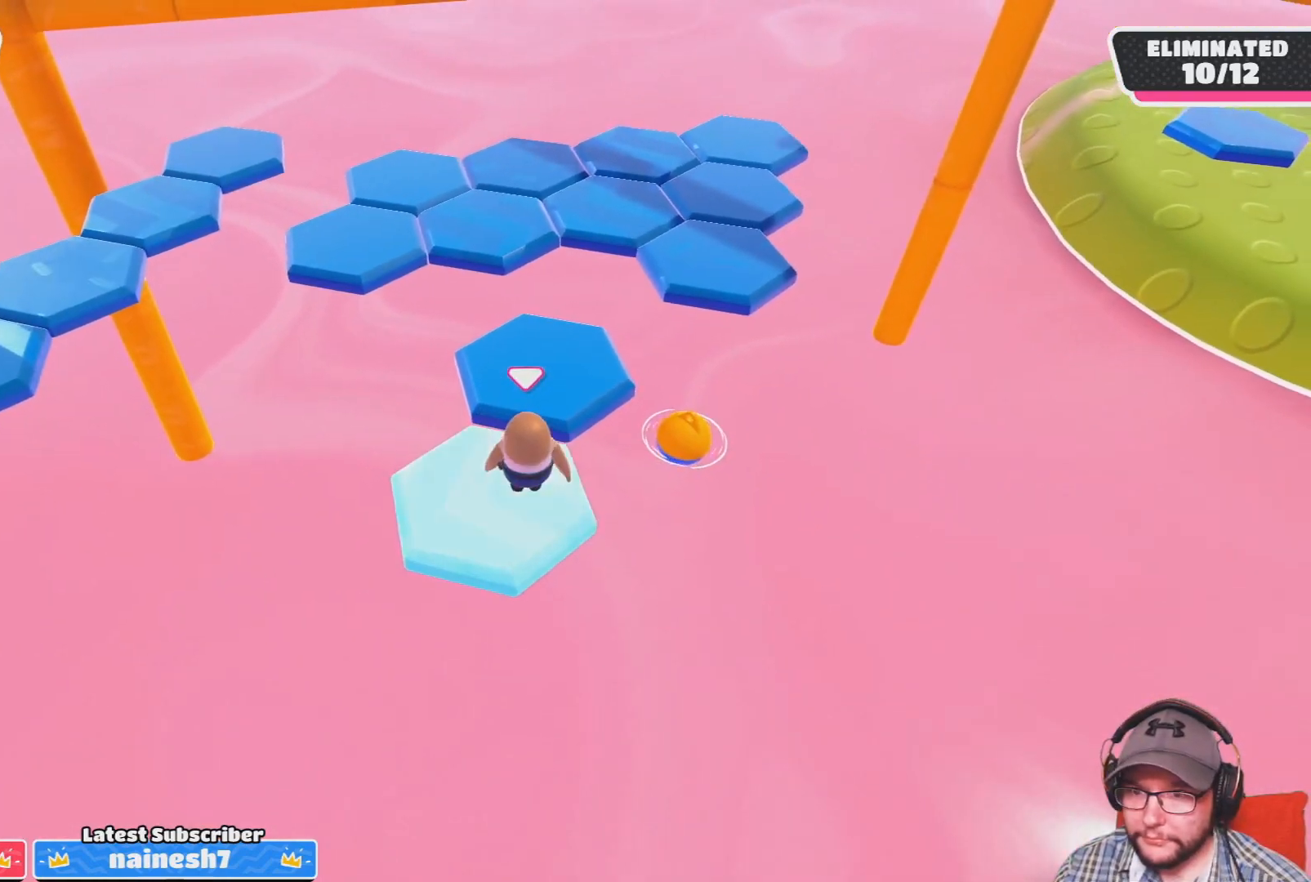
{"buttons": [], "left_stick": "up-right", "right_stick": "center", "events": [[133, "CROSS", "up"], [266, "left_stick", "center"], [300, "right_stick", "down-right"], [433, "left_stick", "up-right"], [500, "right_stick", "center"]]}
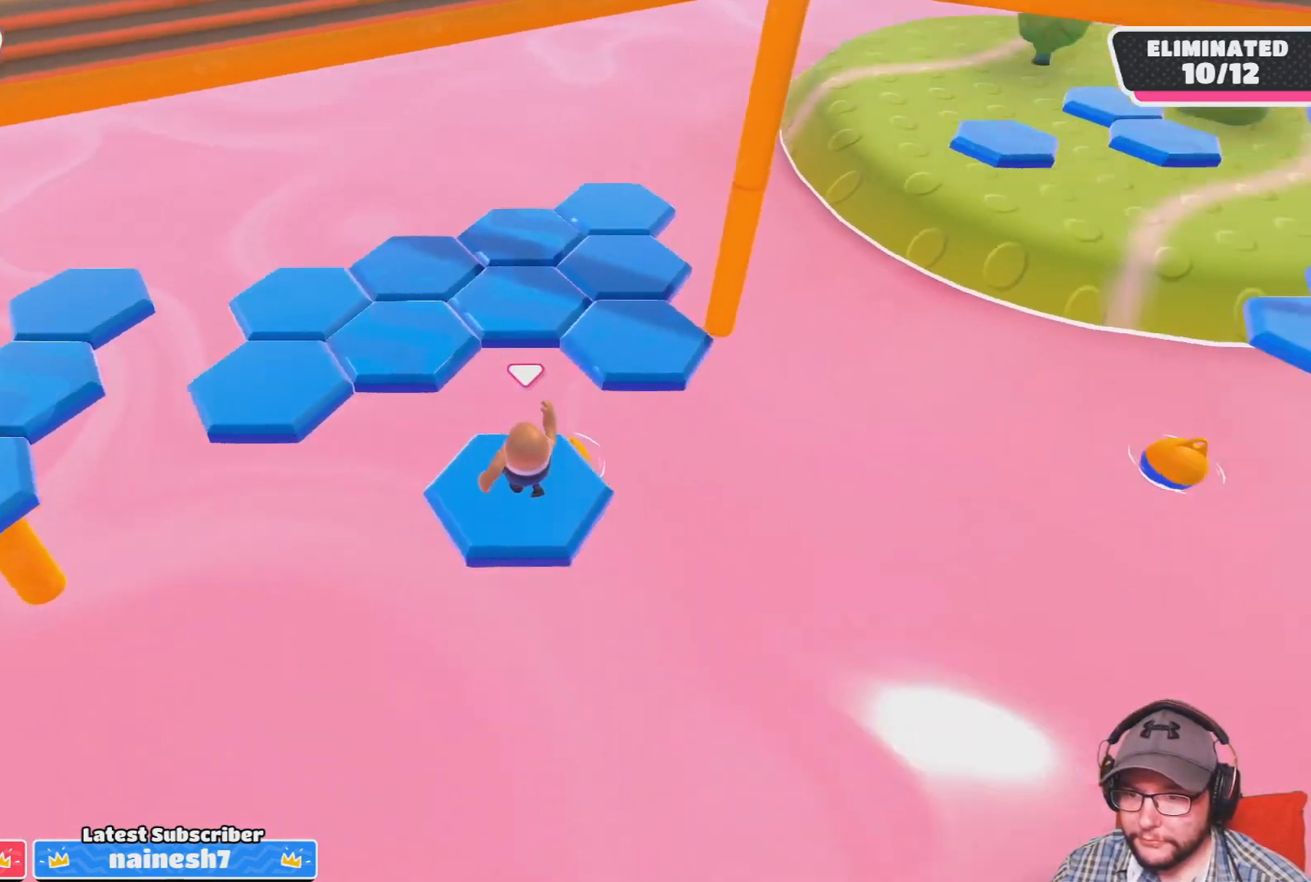
{"buttons": ["CROSS"], "left_stick": "up-right", "right_stick": "center", "events": [[167, "left_stick", "up"], [400, "left_stick", "up-right"], [434, "CROSS", "down"]]}
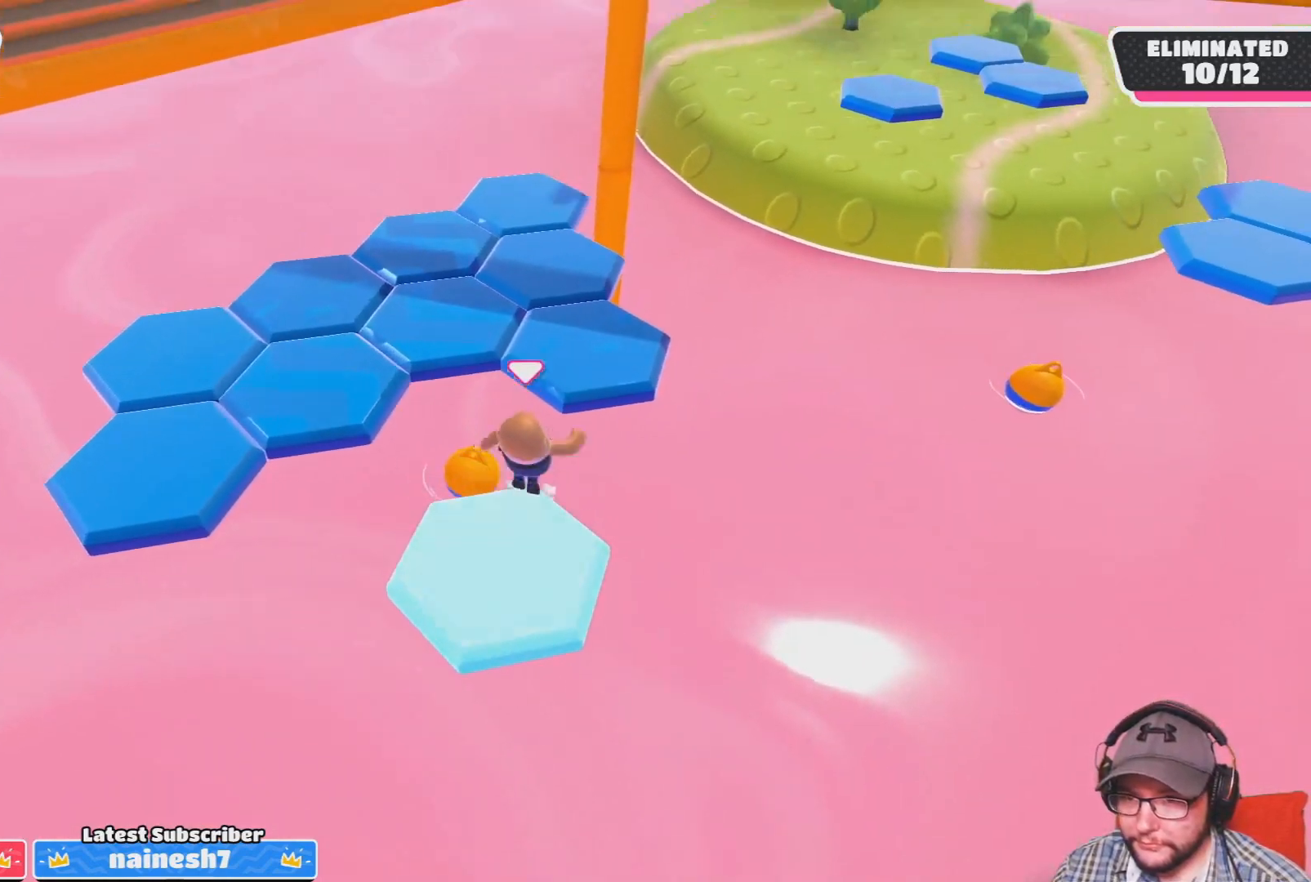
{"buttons": [], "left_stick": "center", "right_stick": "left", "events": [[101, "CROSS", "up"], [267, "left_stick", "center"], [334, "right_stick", "left"]]}
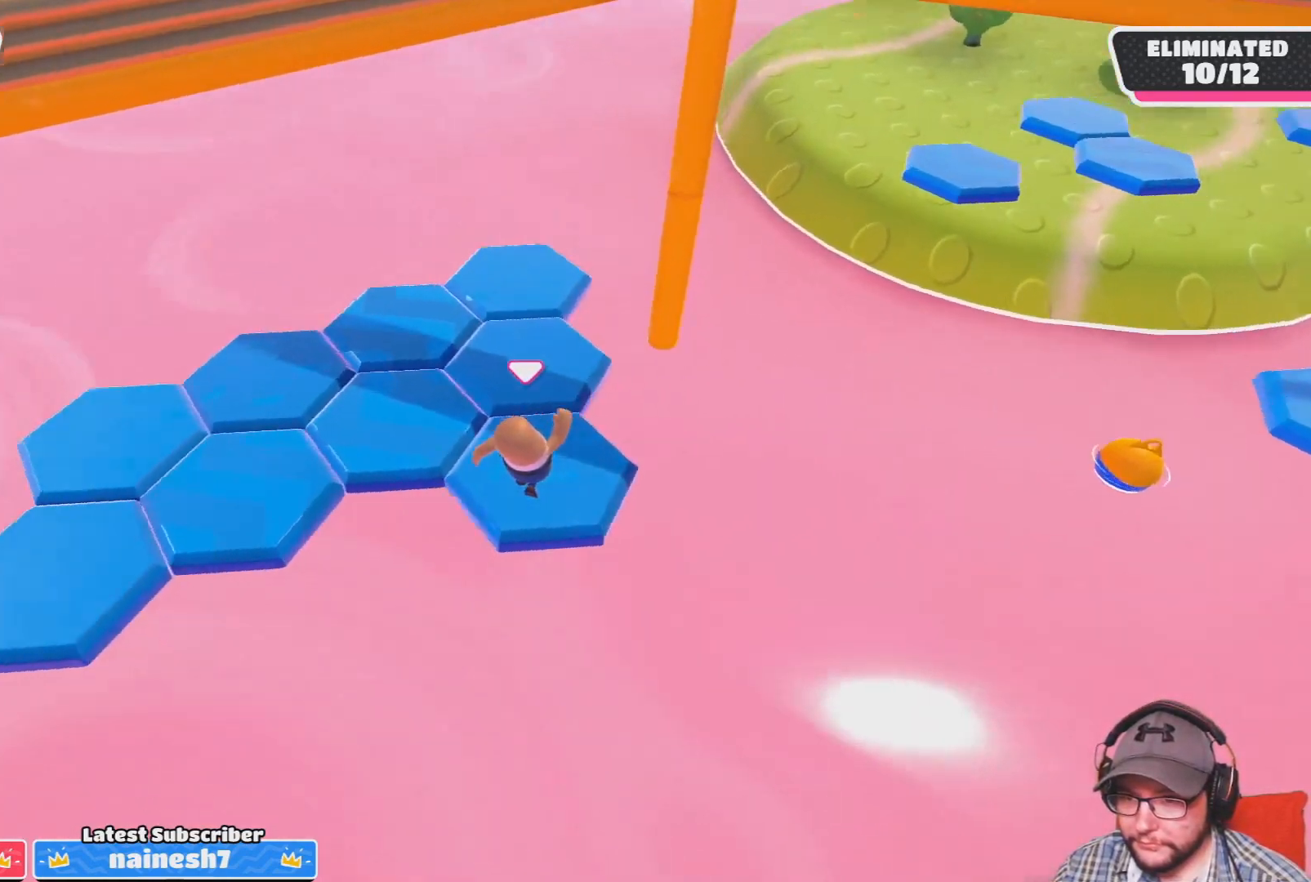
{"buttons": ["CROSS"], "left_stick": "up-right", "right_stick": "center", "events": [[300, "left_stick", "up-right"], [300, "right_stick", "center"], [434, "CROSS", "down"]]}
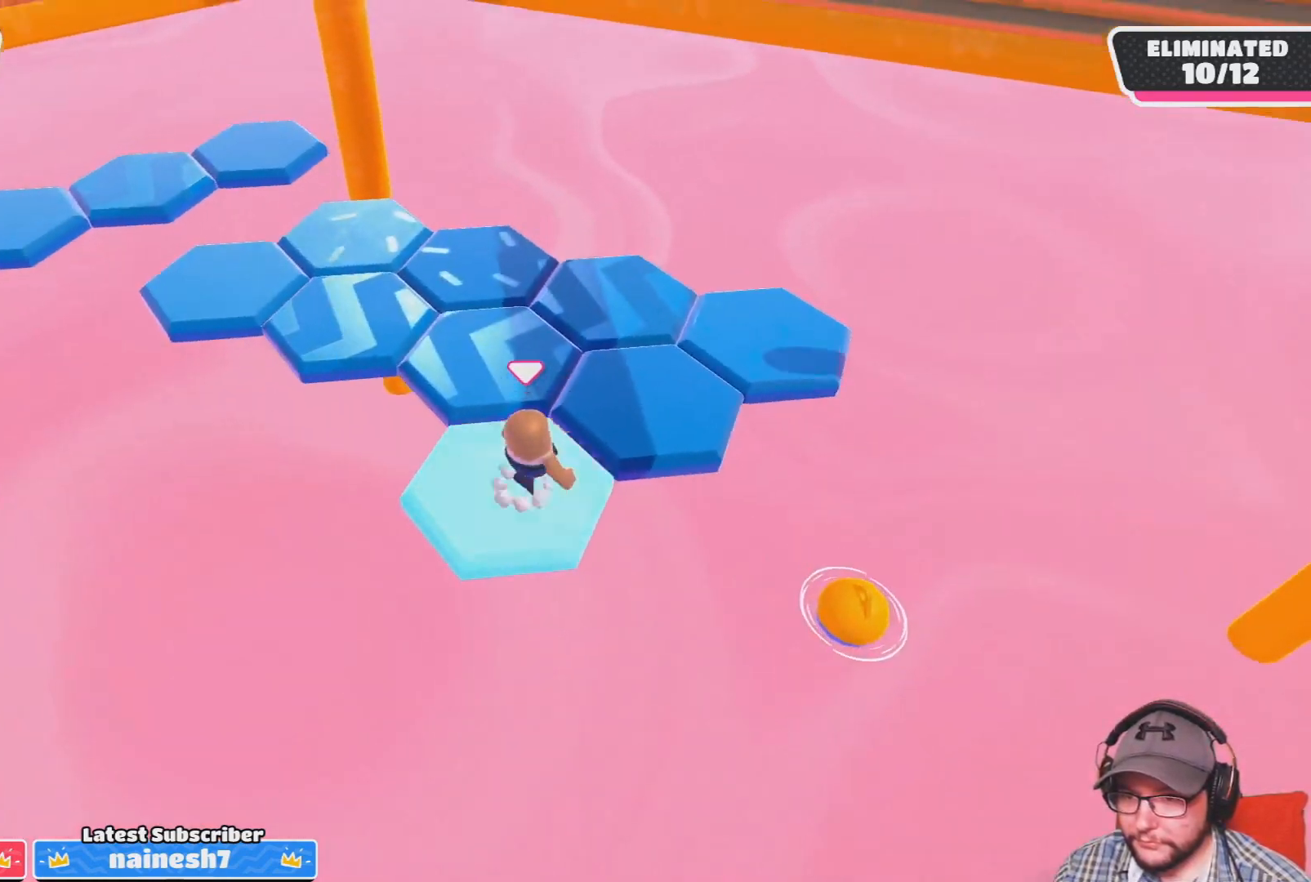
{"buttons": [], "left_stick": "center", "right_stick": "left", "events": [[100, "CROSS", "up"], [300, "left_stick", "center"], [367, "right_stick", "left"]]}
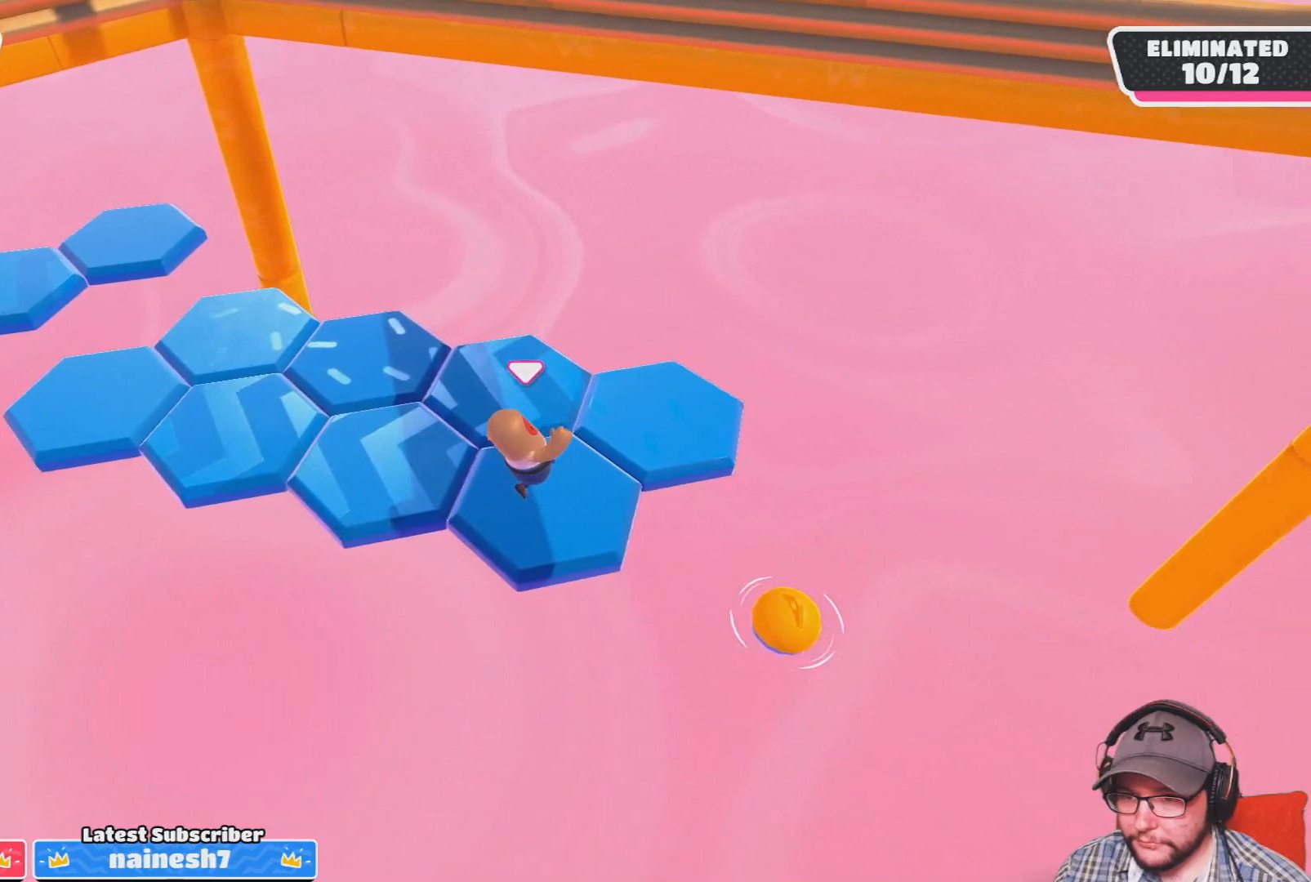
{"buttons": ["CROSS"], "left_stick": "up", "right_stick": "center", "events": [[300, "left_stick", "up-left"], [367, "right_stick", "center"], [500, "CROSS", "down"], [500, "left_stick", "up"]]}
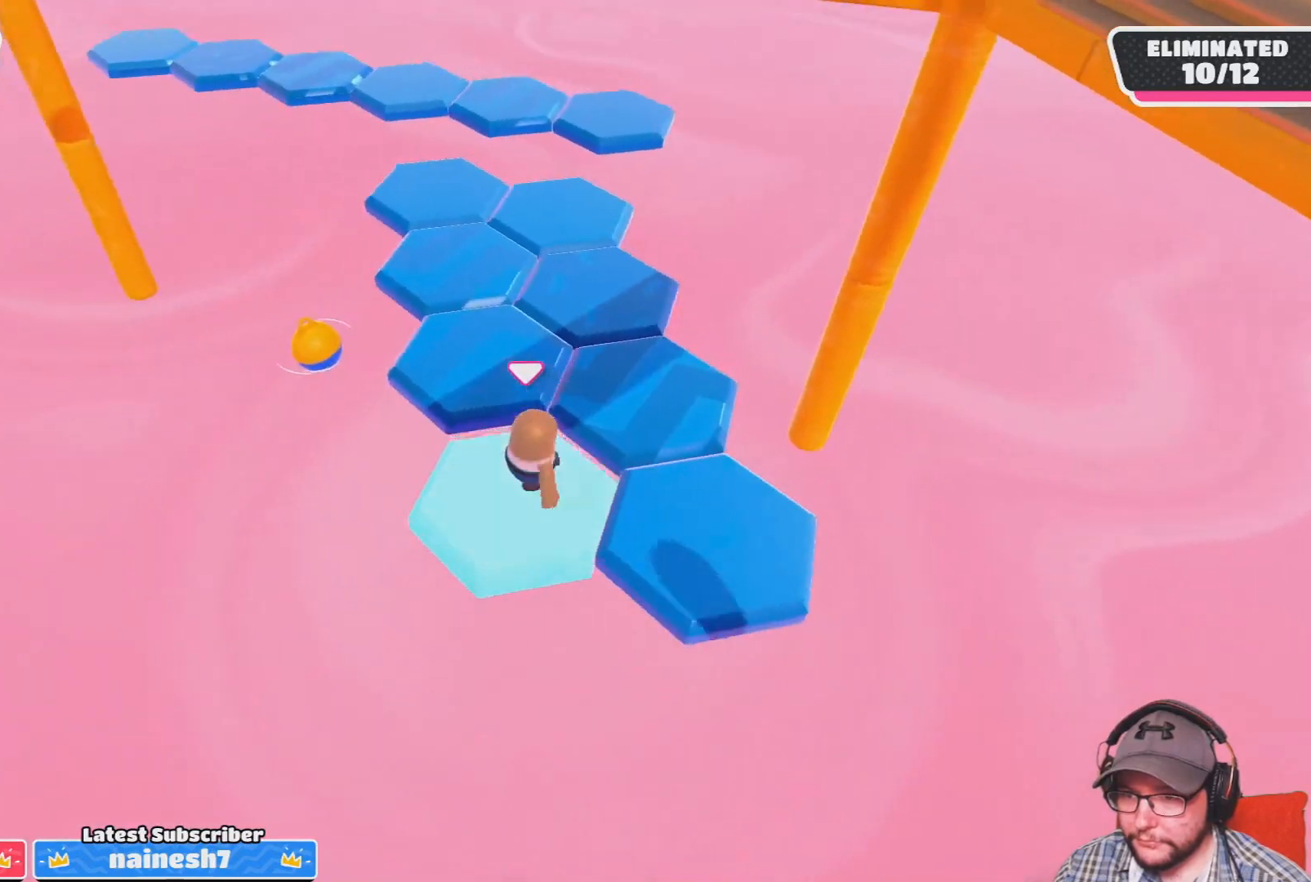
{"buttons": [], "left_stick": "center", "right_stick": "center", "events": [[167, "CROSS", "up"], [167, "left_stick", "center"]]}
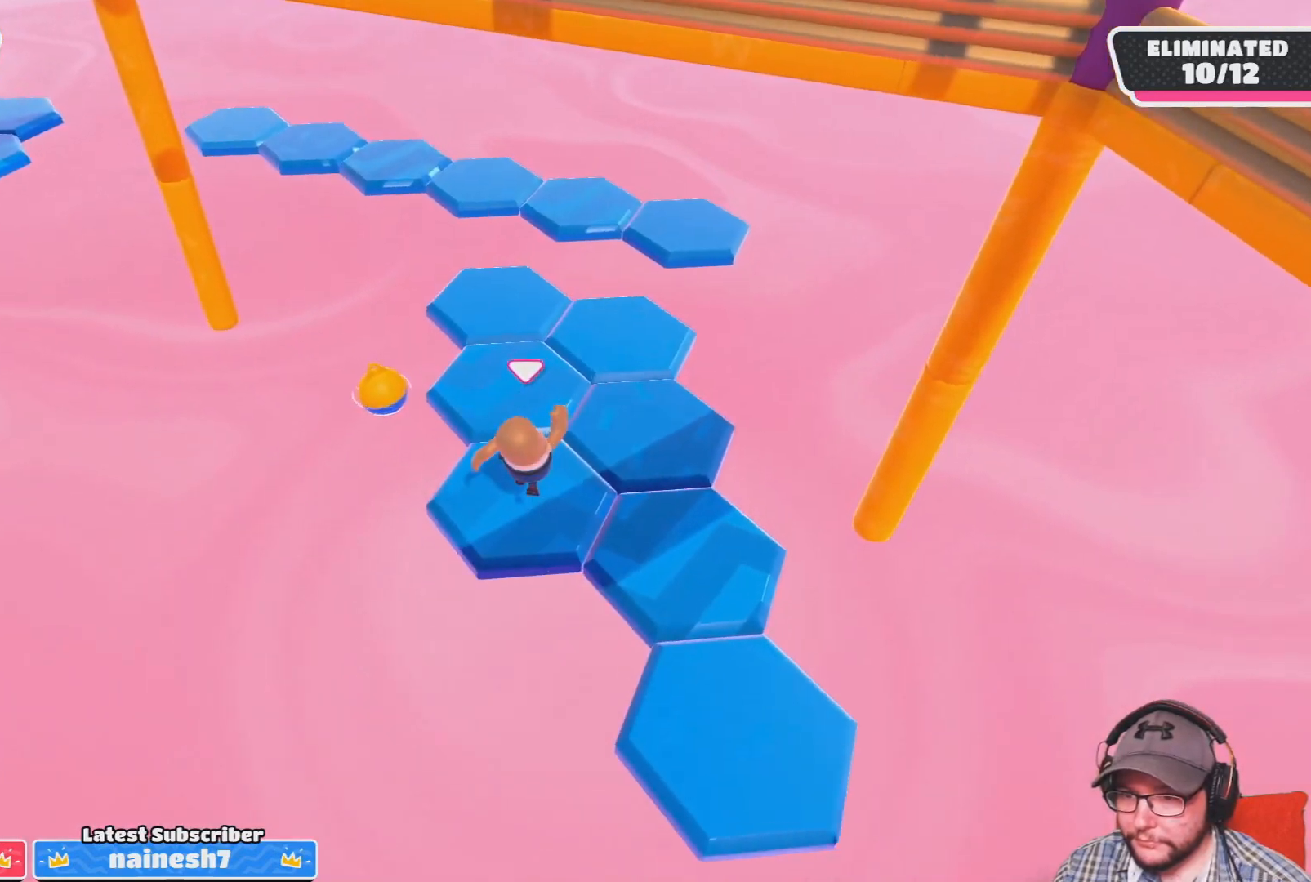
{"buttons": [], "left_stick": "down-right", "right_stick": "center", "events": [[200, "left_stick", "right"], [267, "left_stick", "down-right"]]}
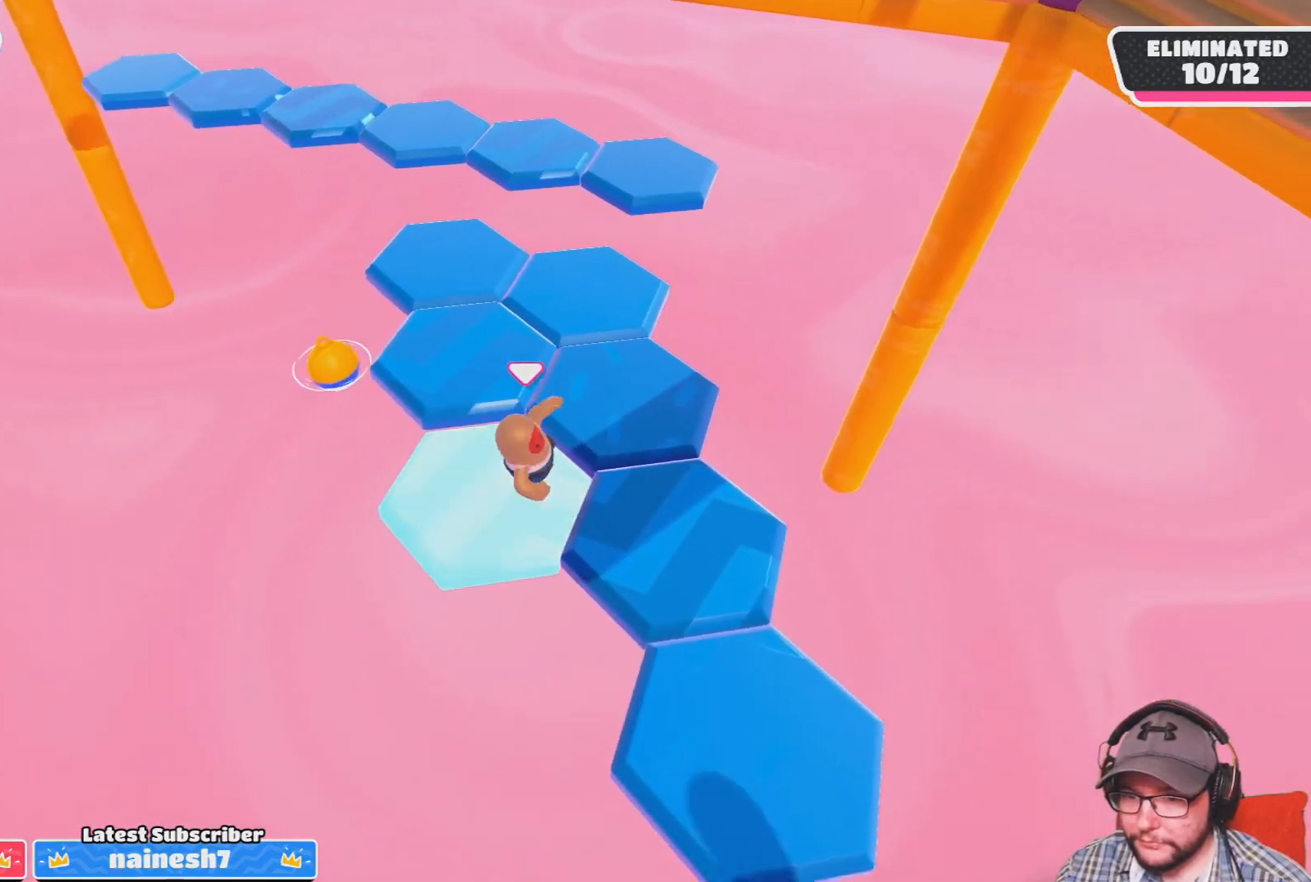
{"buttons": ["CROSS", "L3"], "left_stick": "down-right", "right_stick": "center", "events": [[66, "CROSS", "down"], [66, "L3", "down"]]}
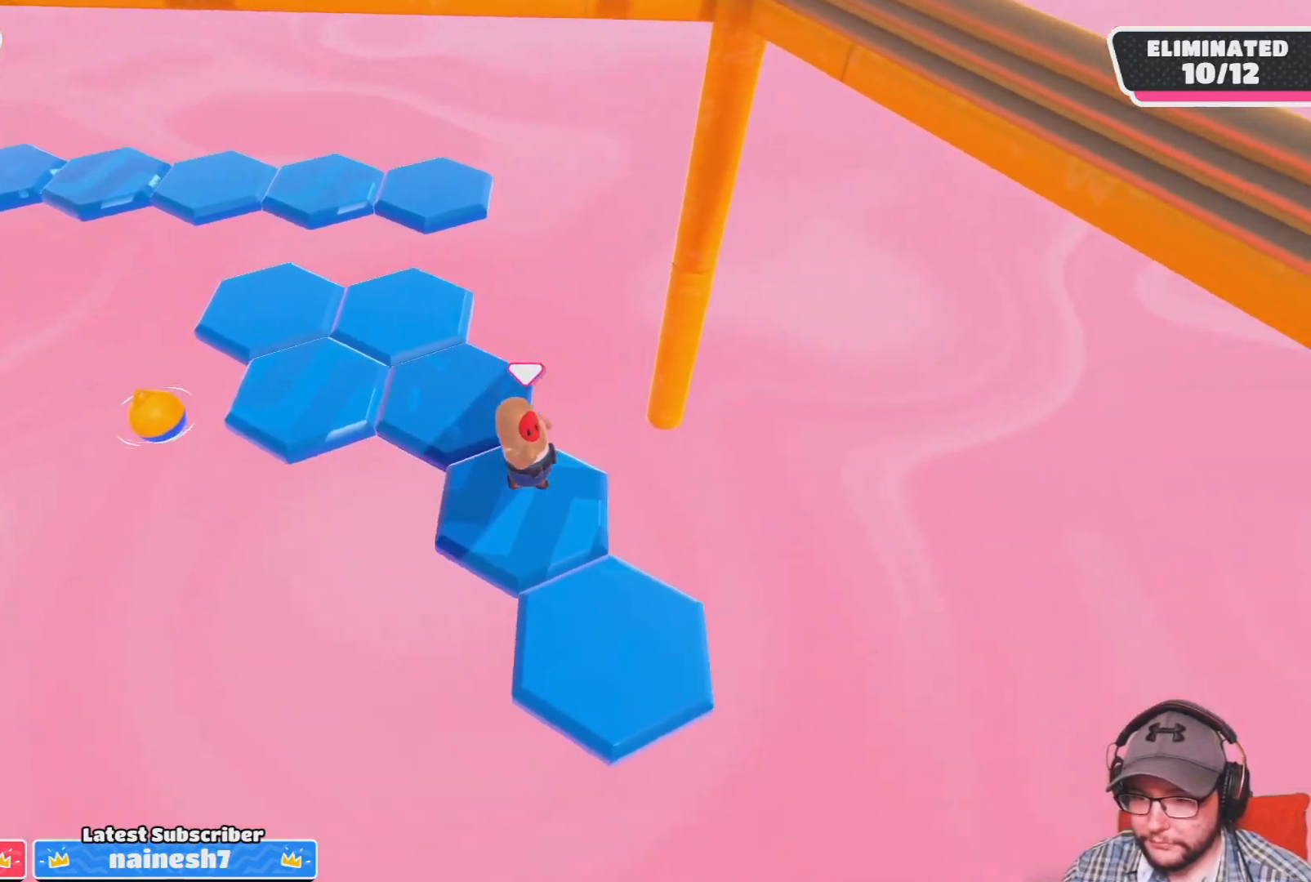
{"buttons": [], "left_stick": "up-left", "right_stick": "center", "events": [[67, "L3", "up"], [133, "CROSS", "up"], [167, "left_stick", "center"], [334, "left_stick", "up-left"], [334, "right_stick", "down-left"], [467, "right_stick", "center"]]}
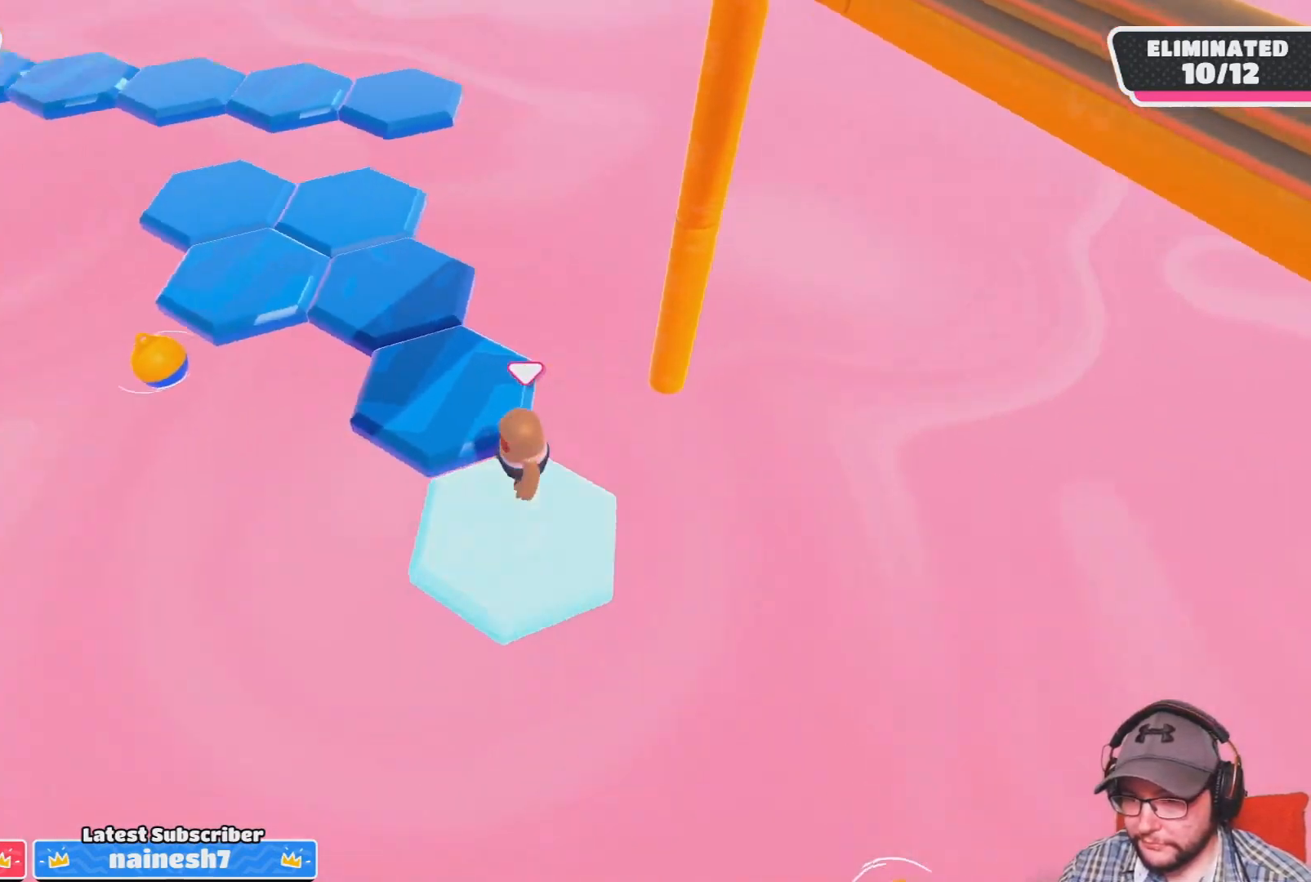
{"buttons": [], "left_stick": "down", "right_stick": "up-left", "events": [[33, "left_stick", "up"], [66, "CROSS", "down"], [266, "CROSS", "up"], [266, "left_stick", "center"], [400, "left_stick", "down"], [467, "right_stick", "up-left"]]}
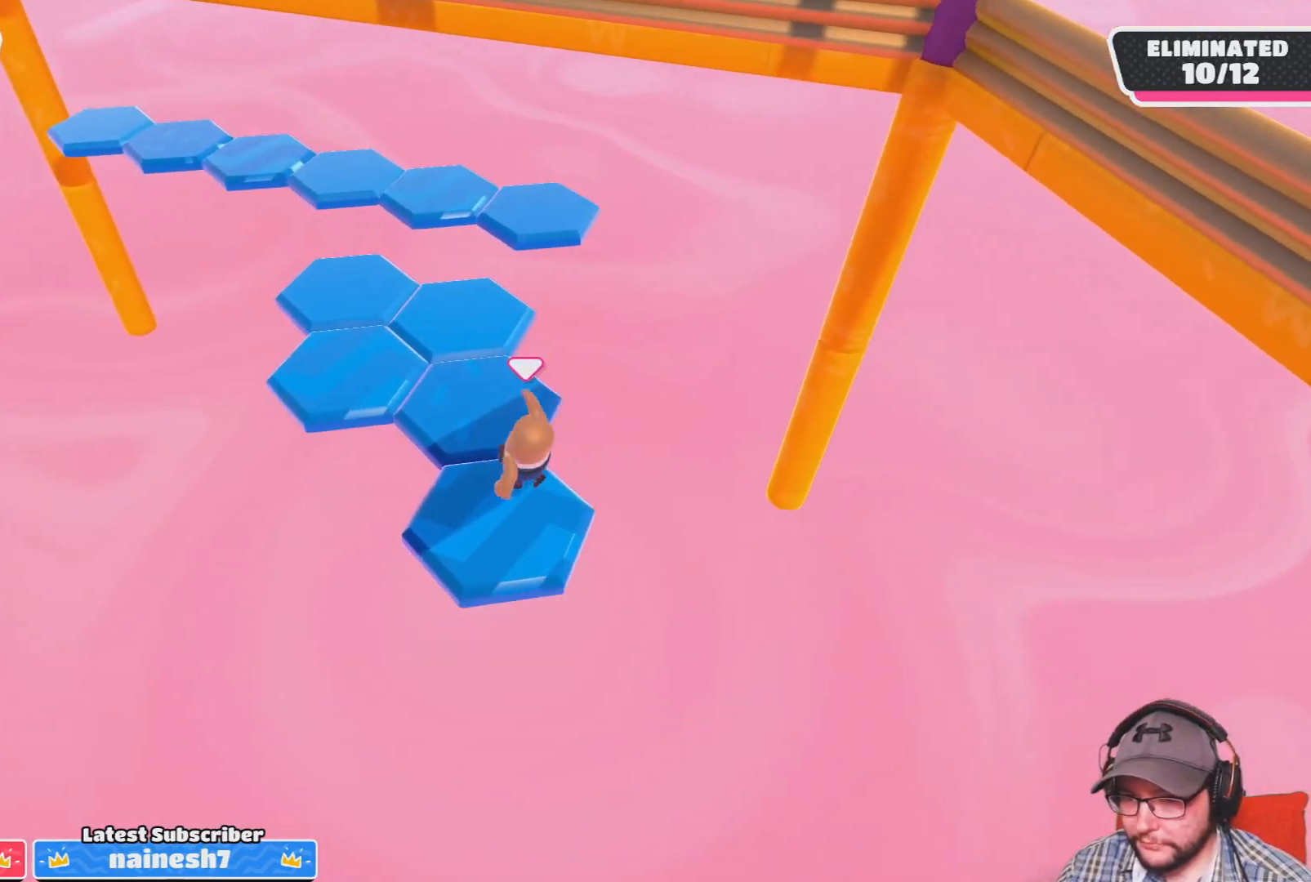
{"buttons": [], "left_stick": "up", "right_stick": "center", "events": [[33, "left_stick", "center"], [267, "right_stick", "center"], [467, "left_stick", "up"]]}
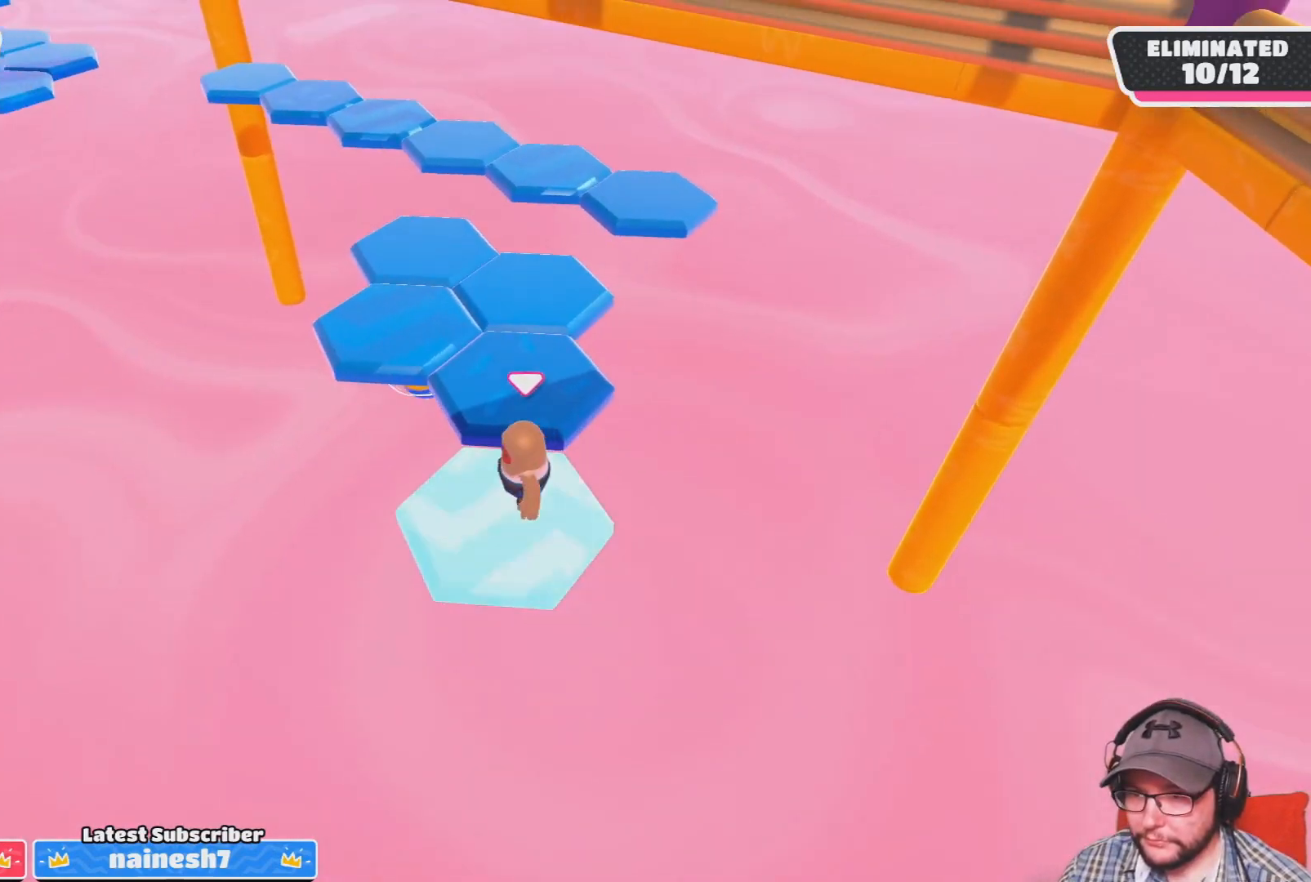
{"buttons": [], "left_stick": "down", "right_stick": "up-left", "events": [[100, "CROSS", "down"], [233, "CROSS", "up"], [300, "left_stick", "center"], [467, "right_stick", "up-left"], [500, "left_stick", "down"]]}
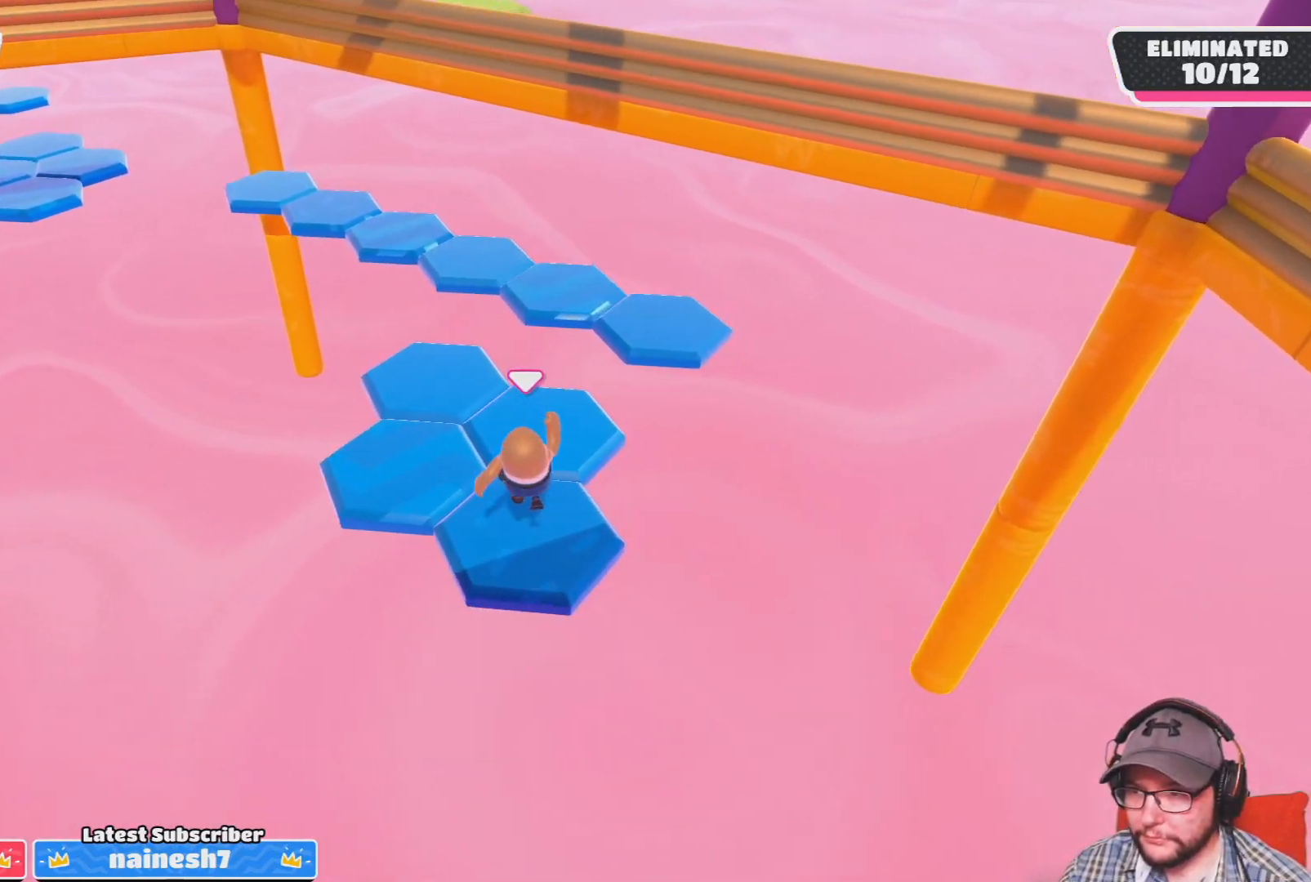
{"buttons": [], "left_stick": "up-left", "right_stick": "center", "events": [[67, "left_stick", "center"], [133, "right_stick", "center"], [400, "left_stick", "up-left"]]}
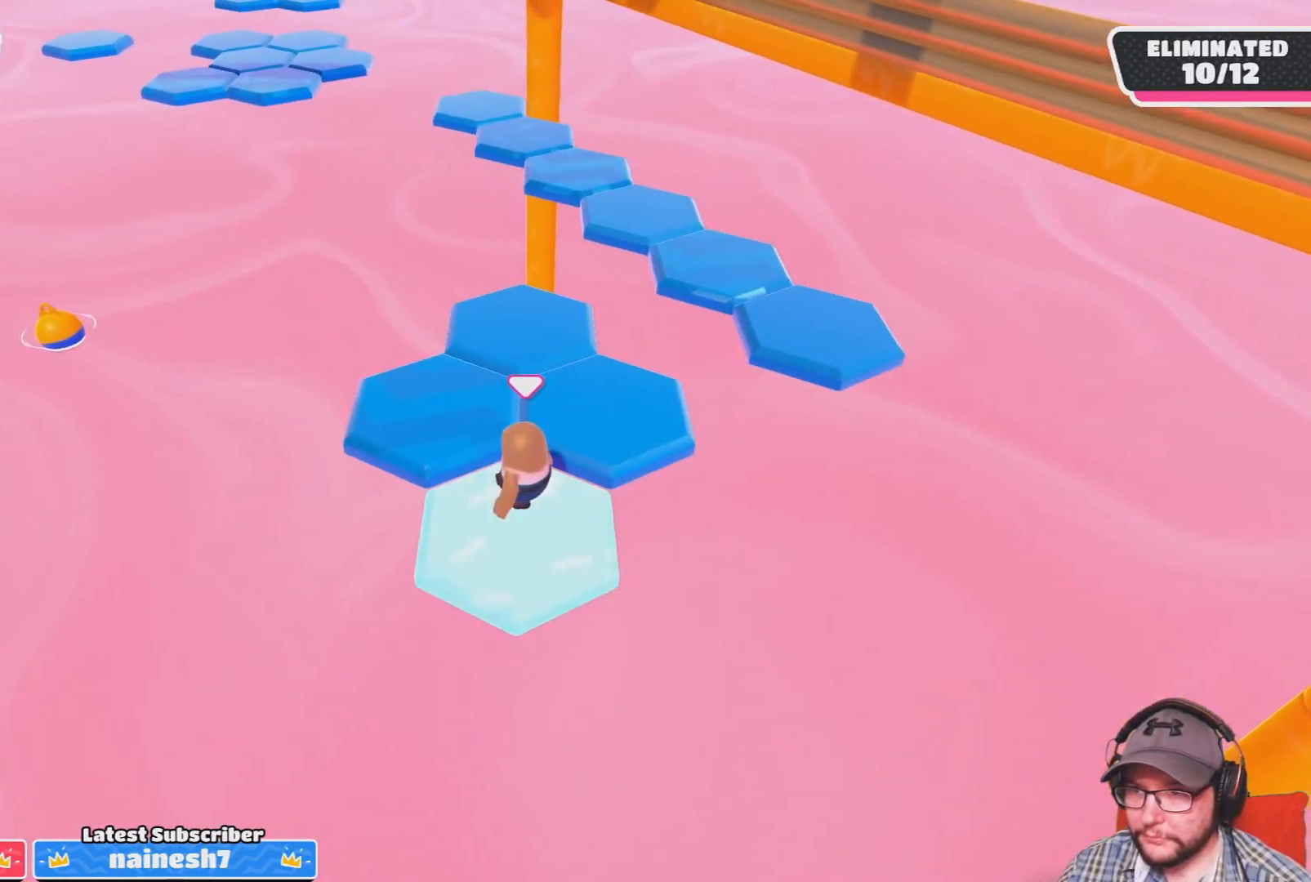
{"buttons": [], "left_stick": "center", "right_stick": "center", "events": [[101, "CROSS", "down"], [101, "left_stick", "up"], [234, "CROSS", "up"], [301, "left_stick", "center"]]}